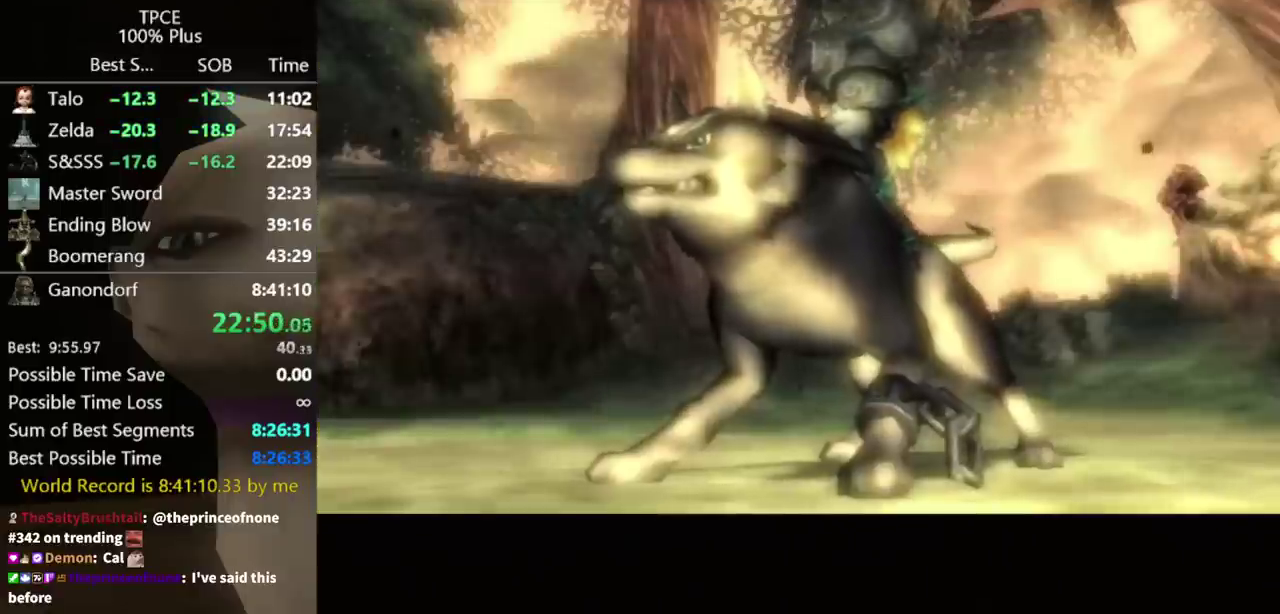
Gameplay with a controller (Nintendo layout); each line is a JSON object with the inputs held at the frame after it. "events" lists button and stick changes between this image and that frame as [ms after this image, input, new state], when the widget could be followed in between. Not read: L3 R3.
{"buttons": ["B"], "left_stick": "center", "right_stick": "center", "events": [[267, "A", "down"], [333, "A", "up"], [333, "B", "down"], [400, "A", "down"], [400, "B", "up"], [467, "A", "up"], [467, "B", "down"]]}
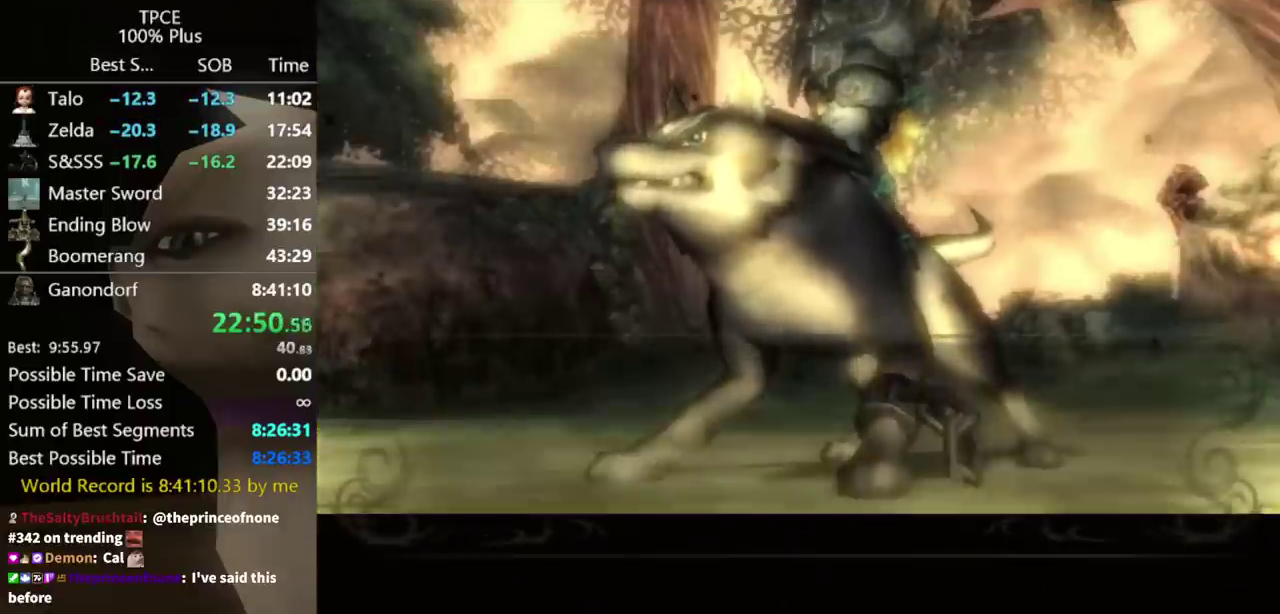
{"buttons": ["A"], "left_stick": "center", "right_stick": "center"}
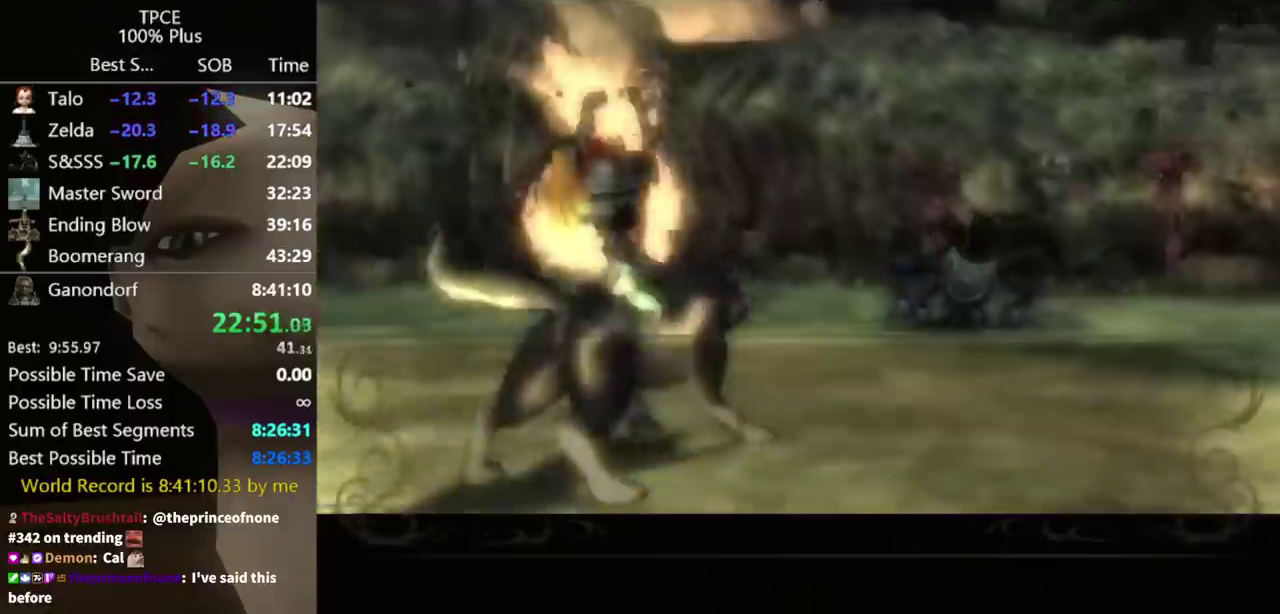
{"buttons": [], "left_stick": "center", "right_stick": "center"}
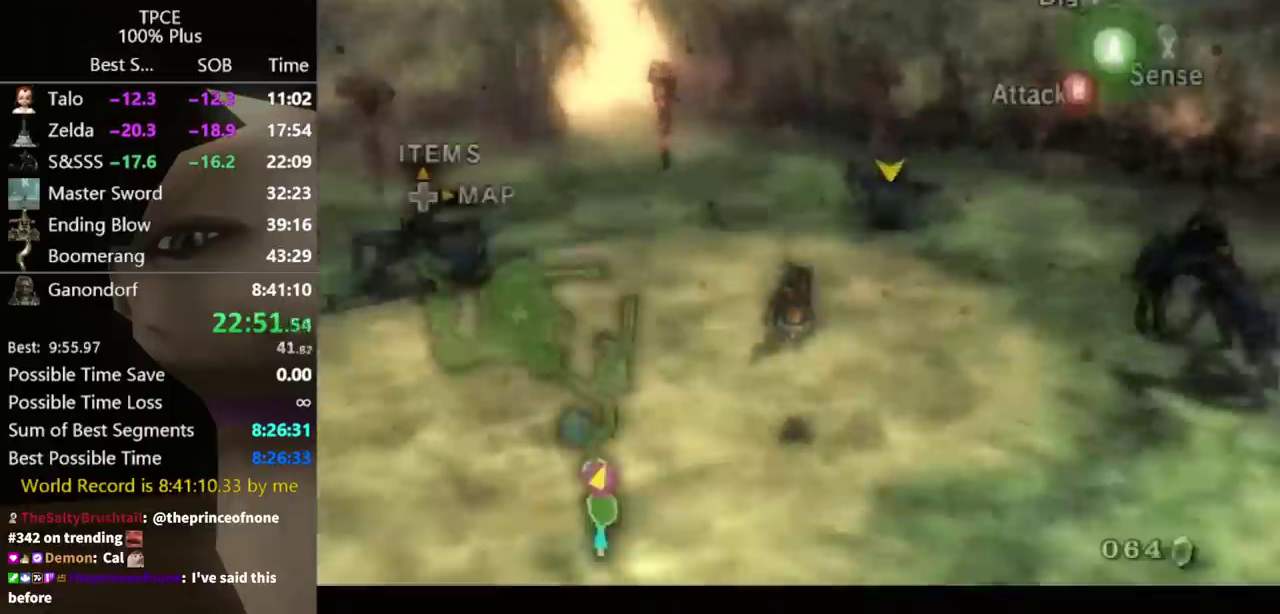
{"buttons": ["B"], "left_stick": "center", "right_stick": "center", "events": [[100, "B", "down"]]}
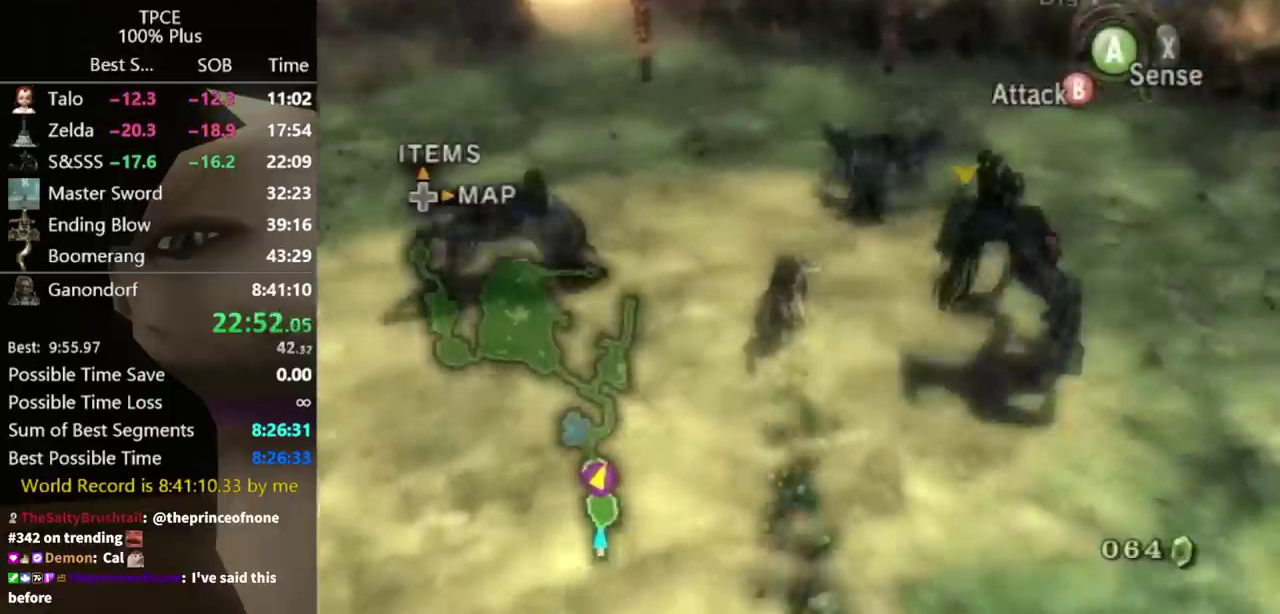
{"buttons": [], "left_stick": "center", "right_stick": "center", "events": [[300, "B", "up"]]}
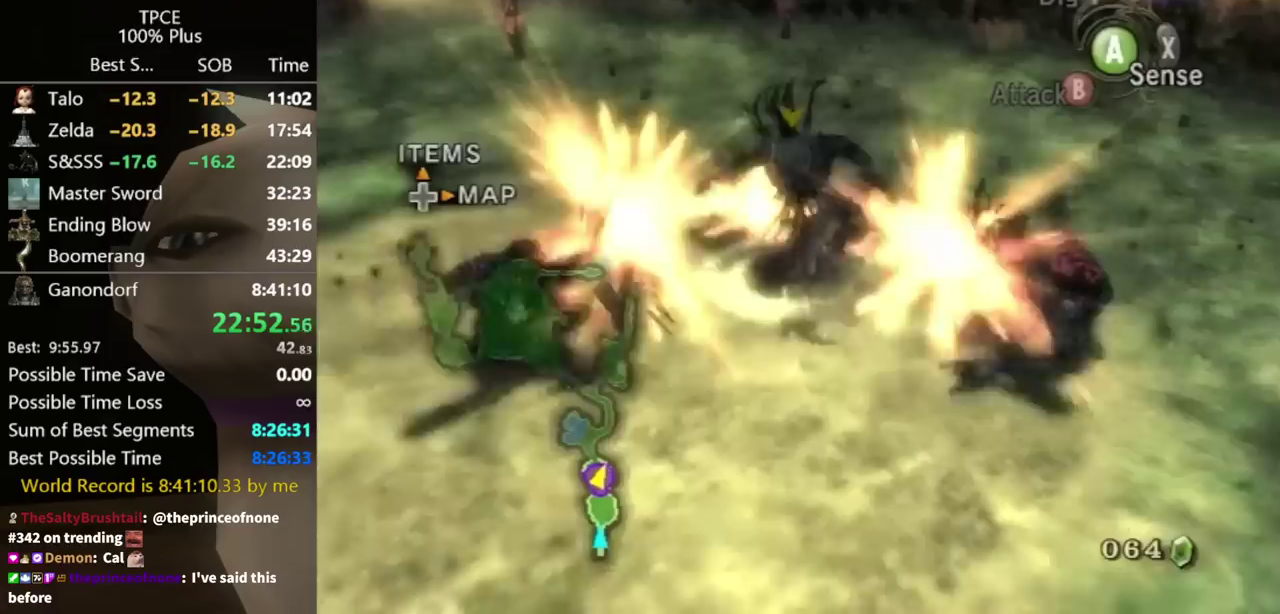
{"buttons": [], "left_stick": "up-right", "right_stick": "center", "events": [[500, "left_stick", "up-right"]]}
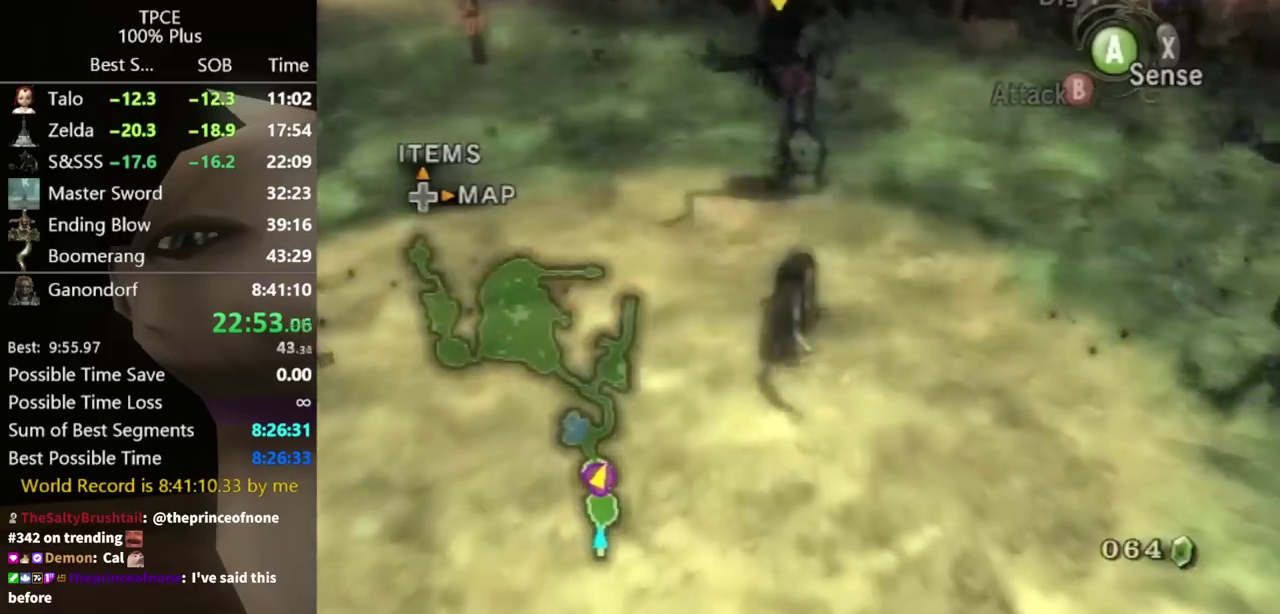
{"buttons": ["B"], "left_stick": "up-right", "right_stick": "center", "events": [[167, "left_stick", "right"], [333, "B", "down"], [367, "left_stick", "up-right"]]}
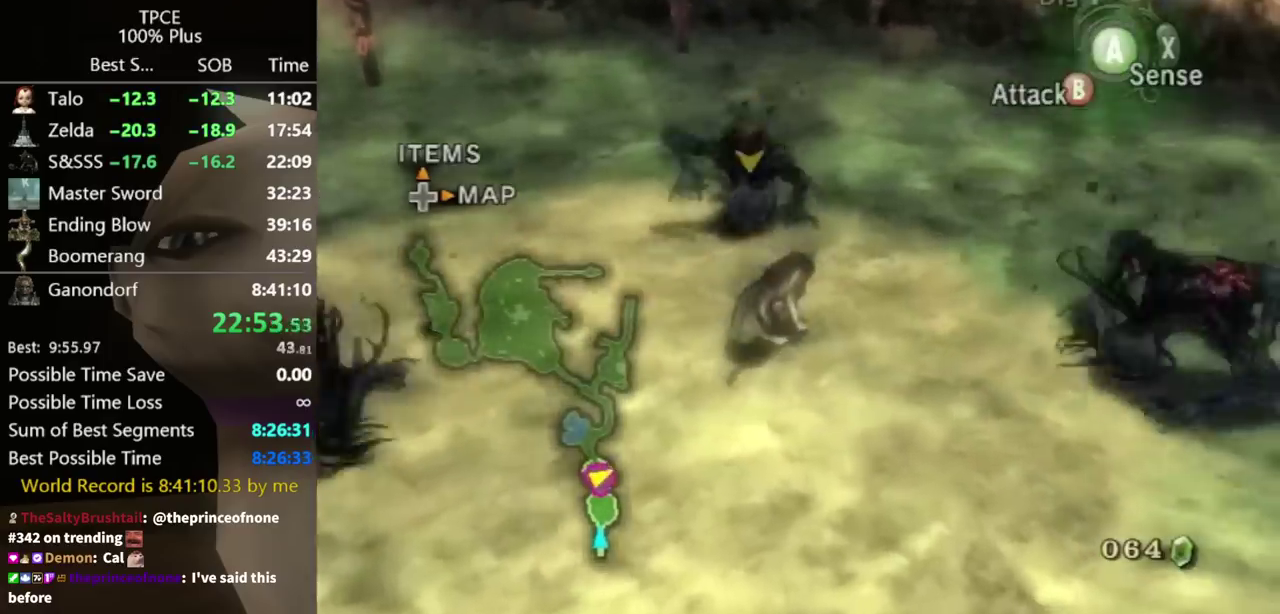
{"buttons": ["B"], "left_stick": "up-right", "right_stick": "center", "events": []}
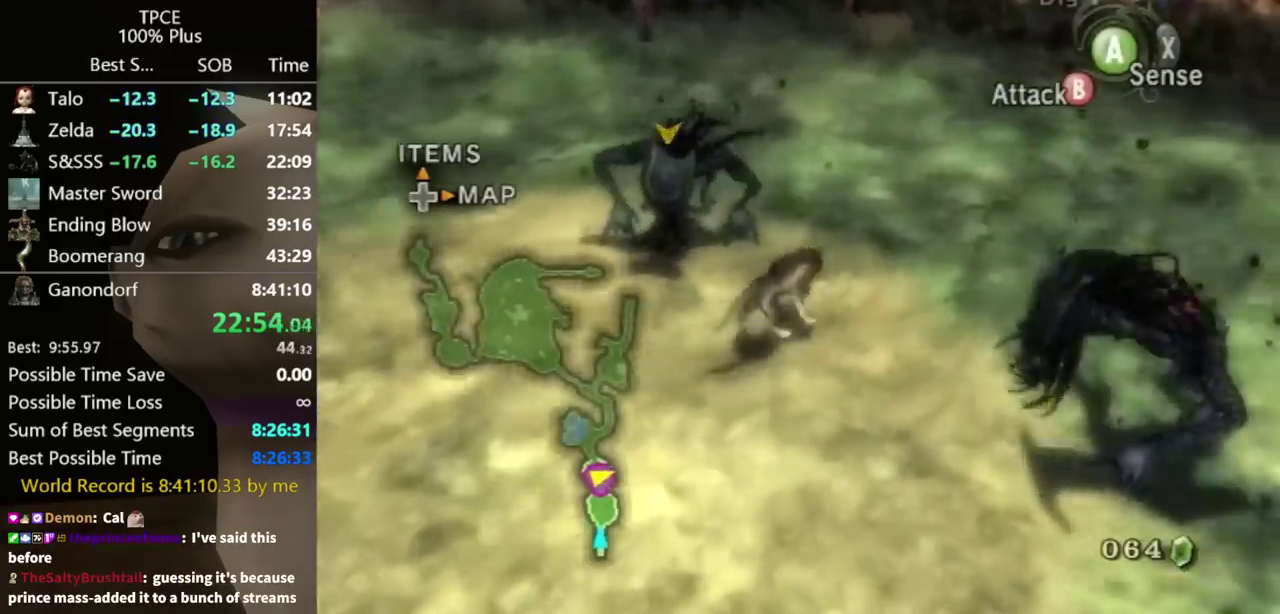
{"buttons": [], "left_stick": "right", "right_stick": "left", "events": [[100, "B", "up"], [133, "left_stick", "center"], [433, "left_stick", "right"], [433, "right_stick", "left"]]}
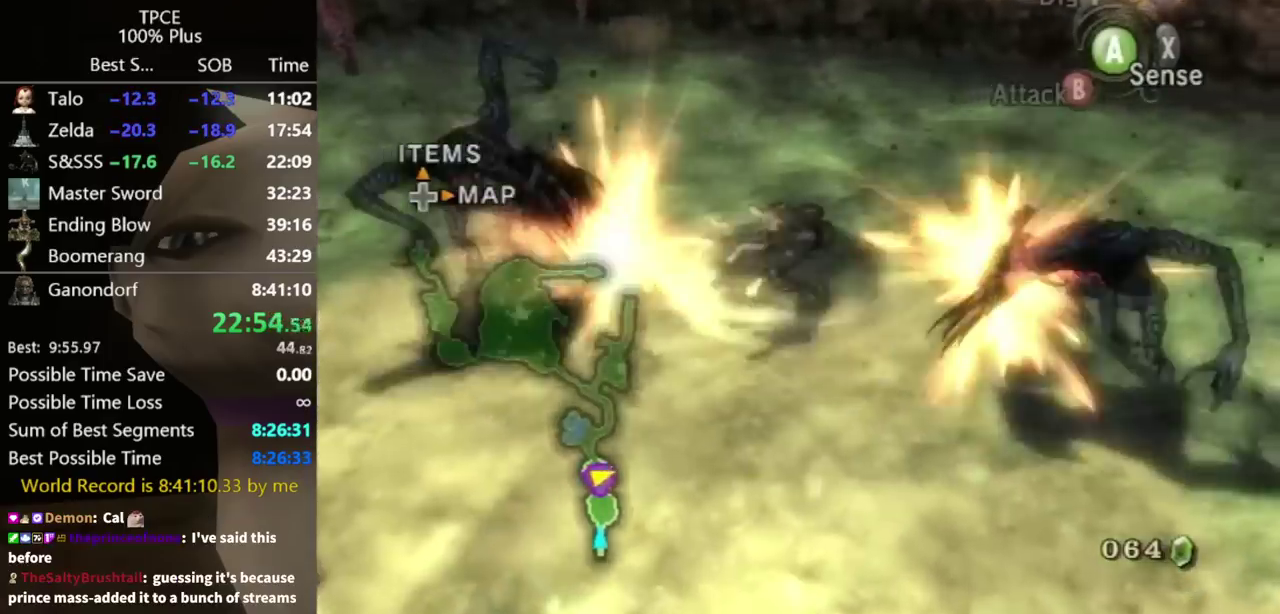
{"buttons": [], "left_stick": "up-right", "right_stick": "left", "events": [[233, "left_stick", "up-right"]]}
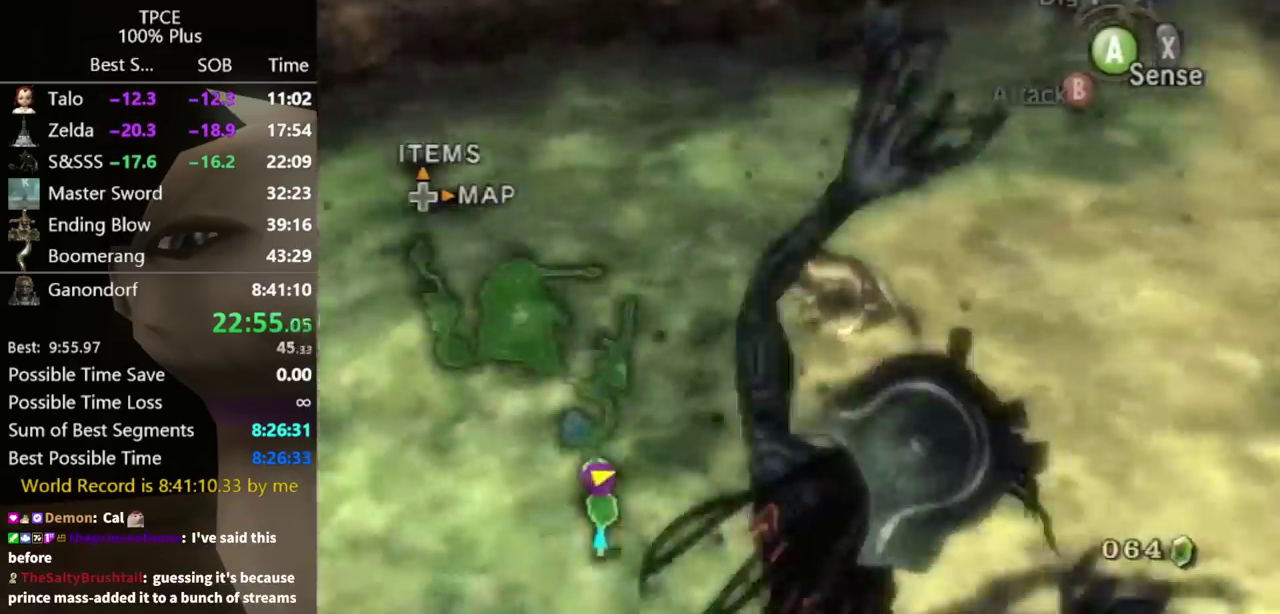
{"buttons": [], "left_stick": "up-right", "right_stick": "center", "events": [[167, "right_stick", "center"], [333, "A", "down"], [433, "A", "up"]]}
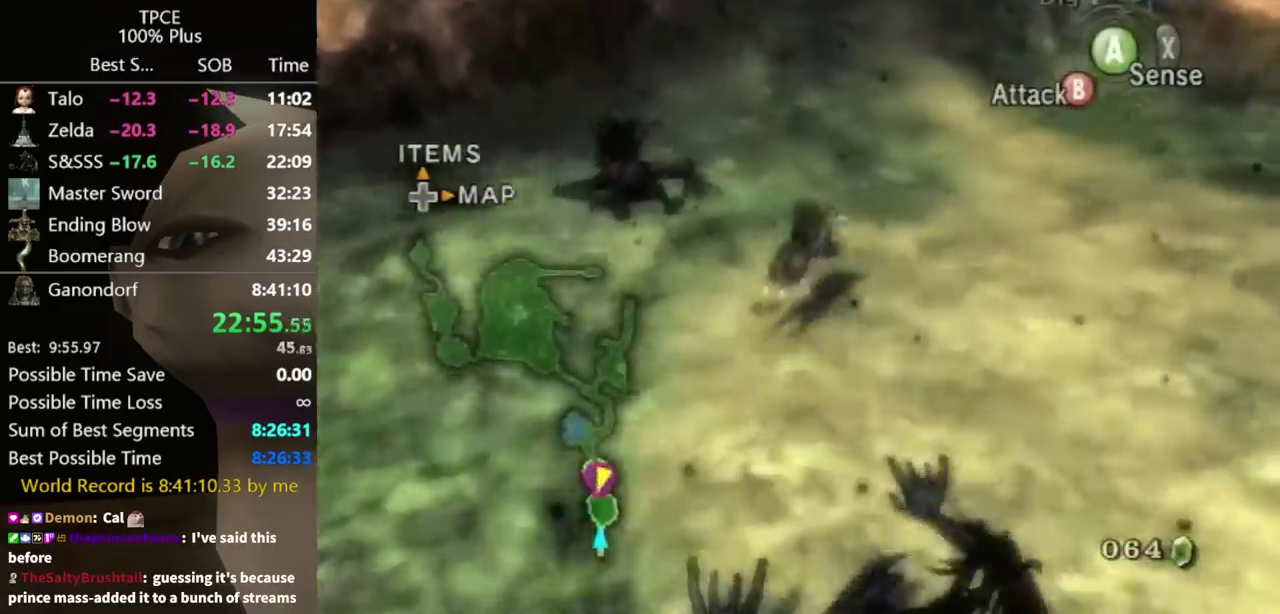
{"buttons": [], "left_stick": "up", "right_stick": "center", "events": [[167, "left_stick", "up"]]}
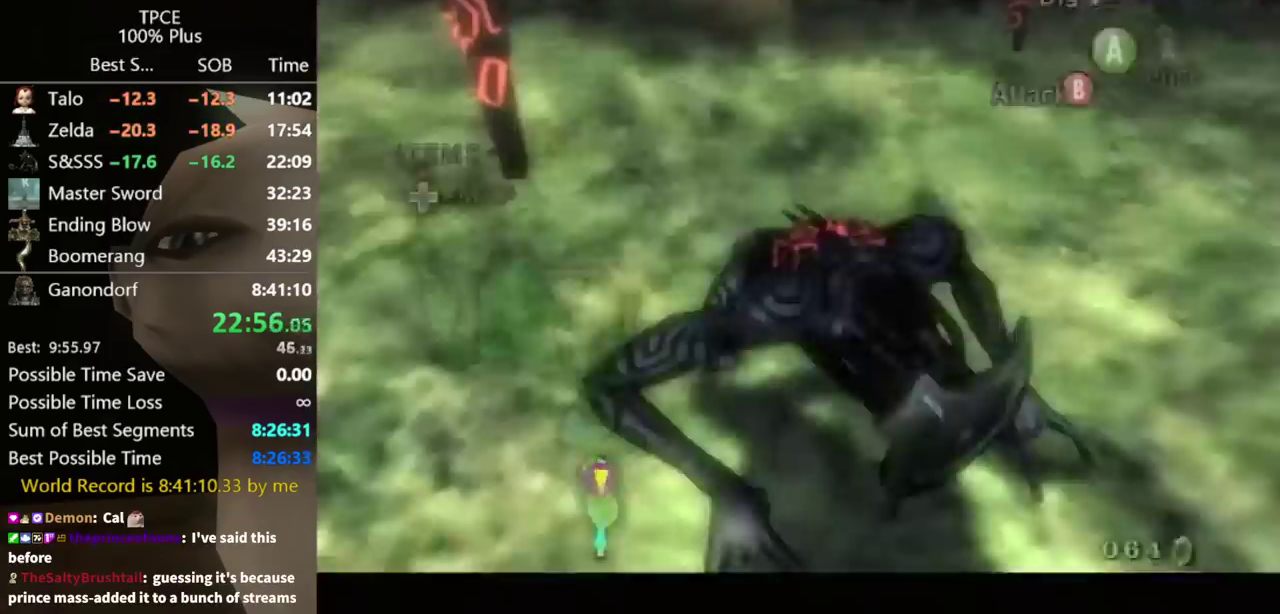
{"buttons": [], "left_stick": "up", "right_stick": "center", "events": []}
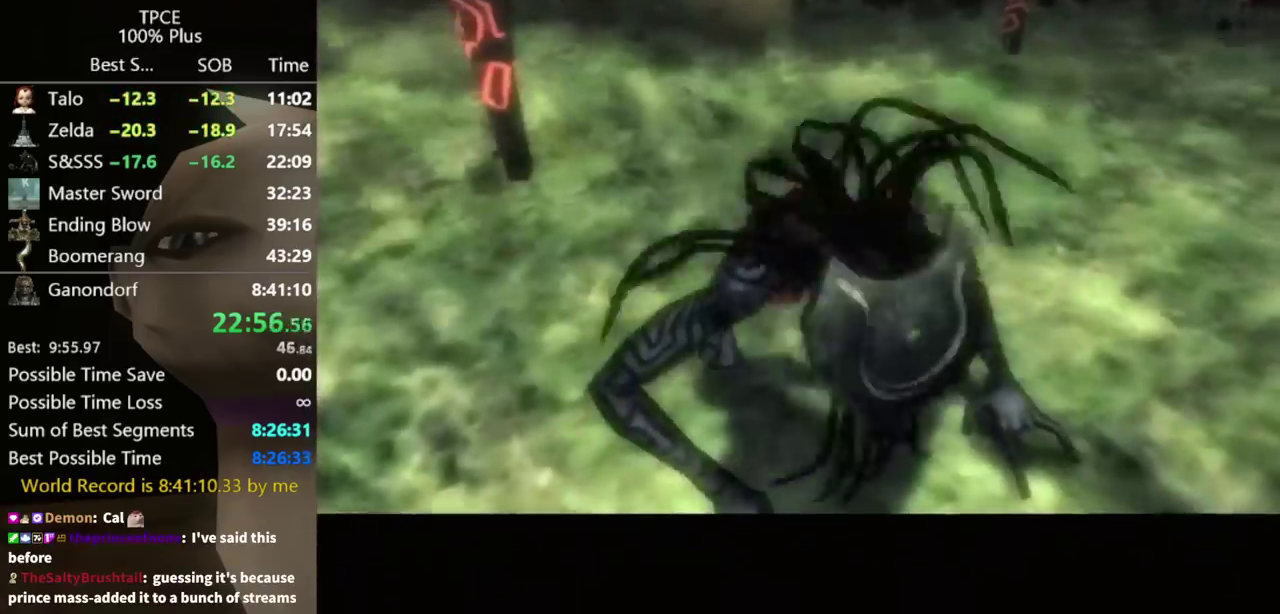
{"buttons": [], "left_stick": "center", "right_stick": "center", "events": [[100, "left_stick", "center"]]}
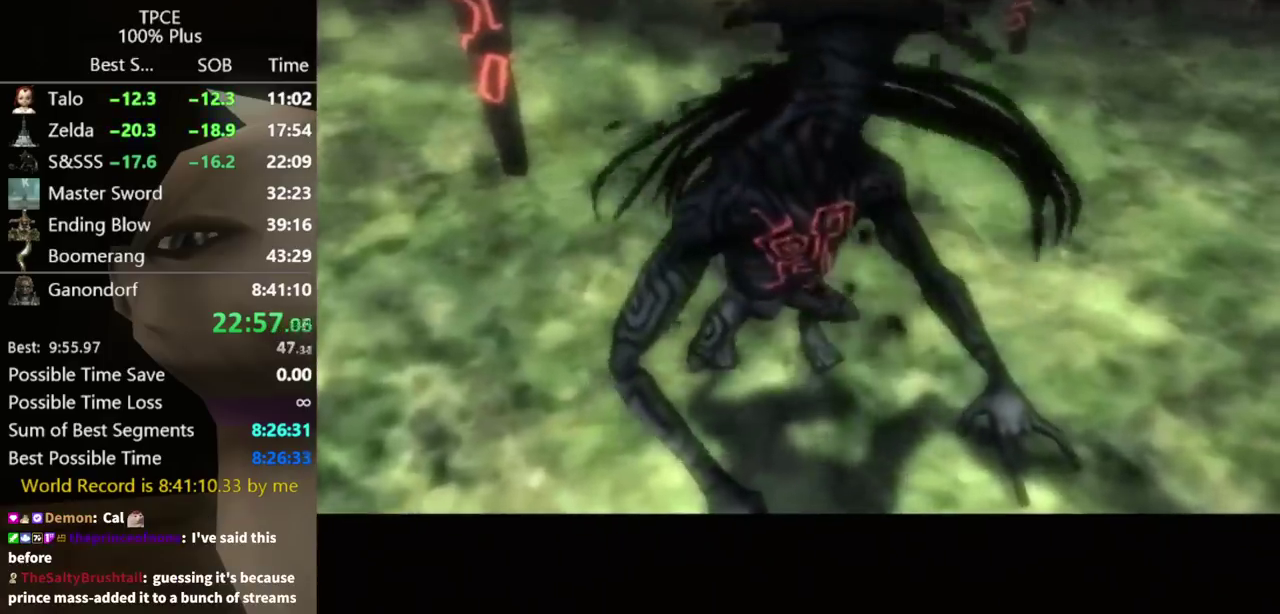
{"buttons": [], "left_stick": "center", "right_stick": "center", "events": []}
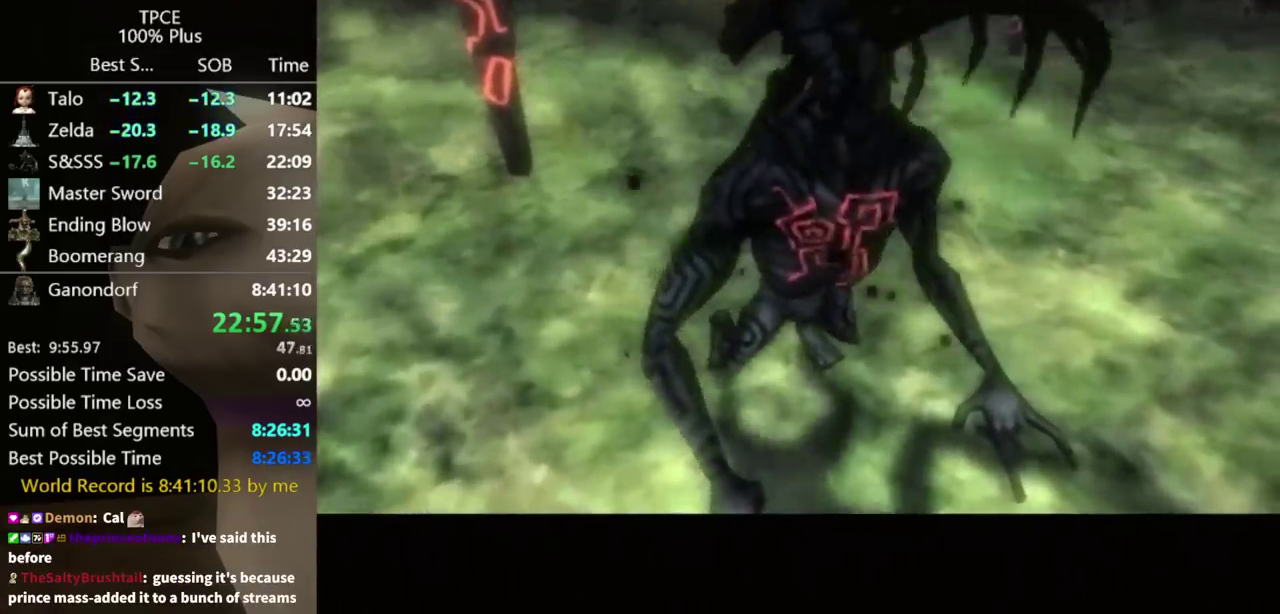
{"buttons": [], "left_stick": "center", "right_stick": "center", "events": []}
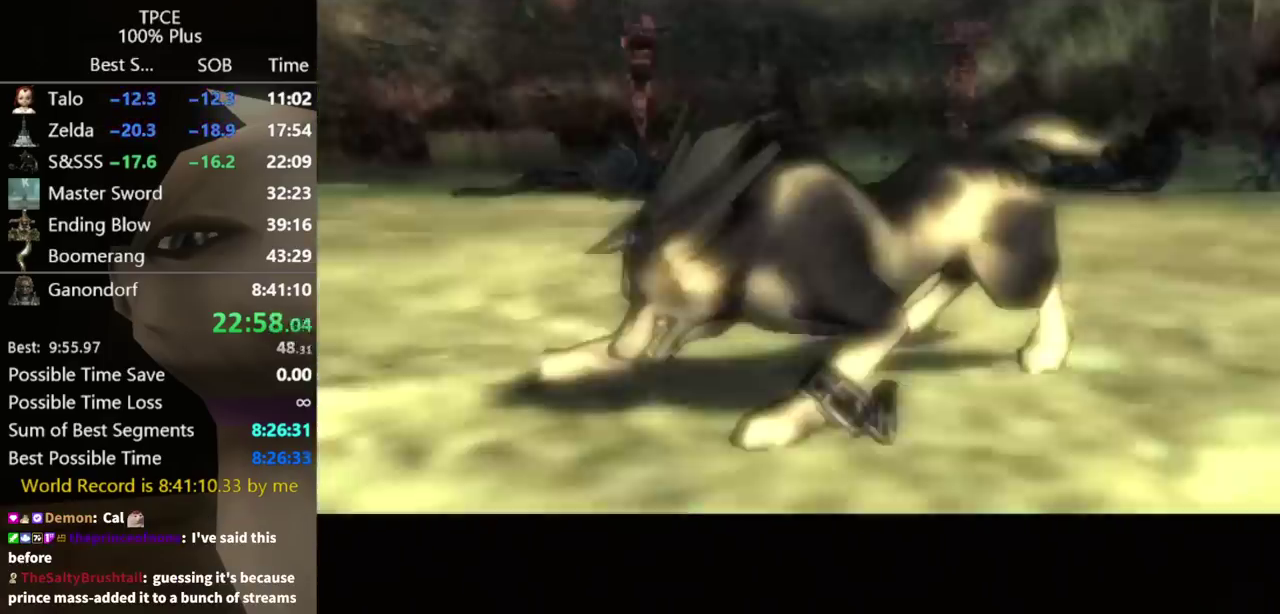
{"buttons": [], "left_stick": "center", "right_stick": "center", "events": []}
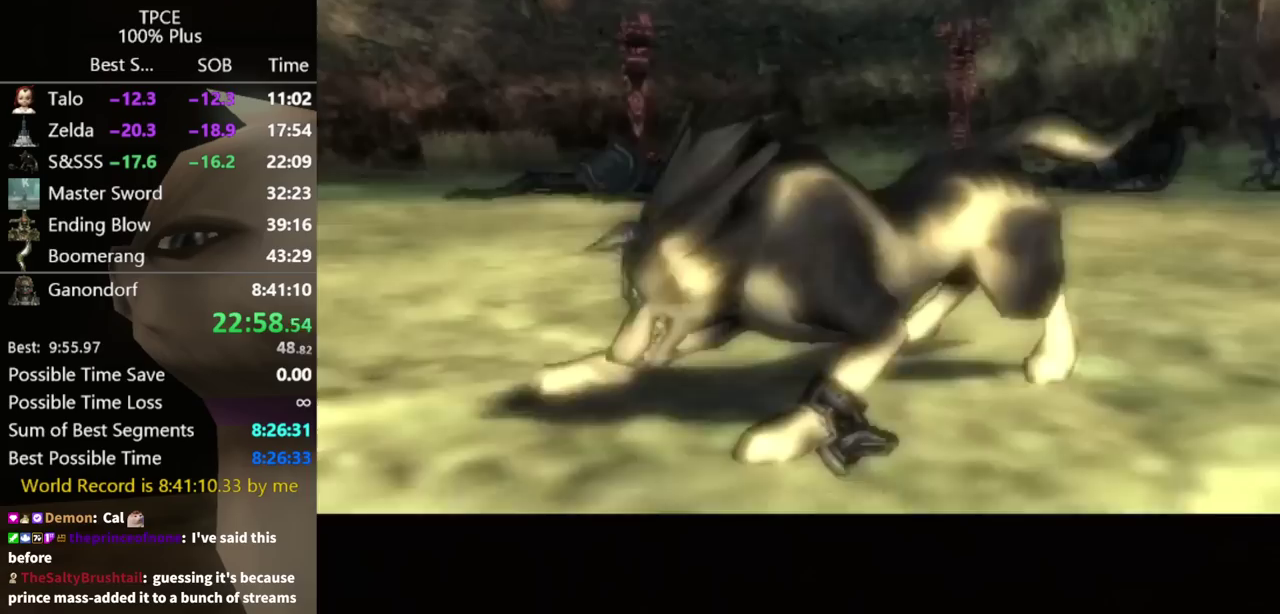
{"buttons": [], "left_stick": "center", "right_stick": "center", "events": []}
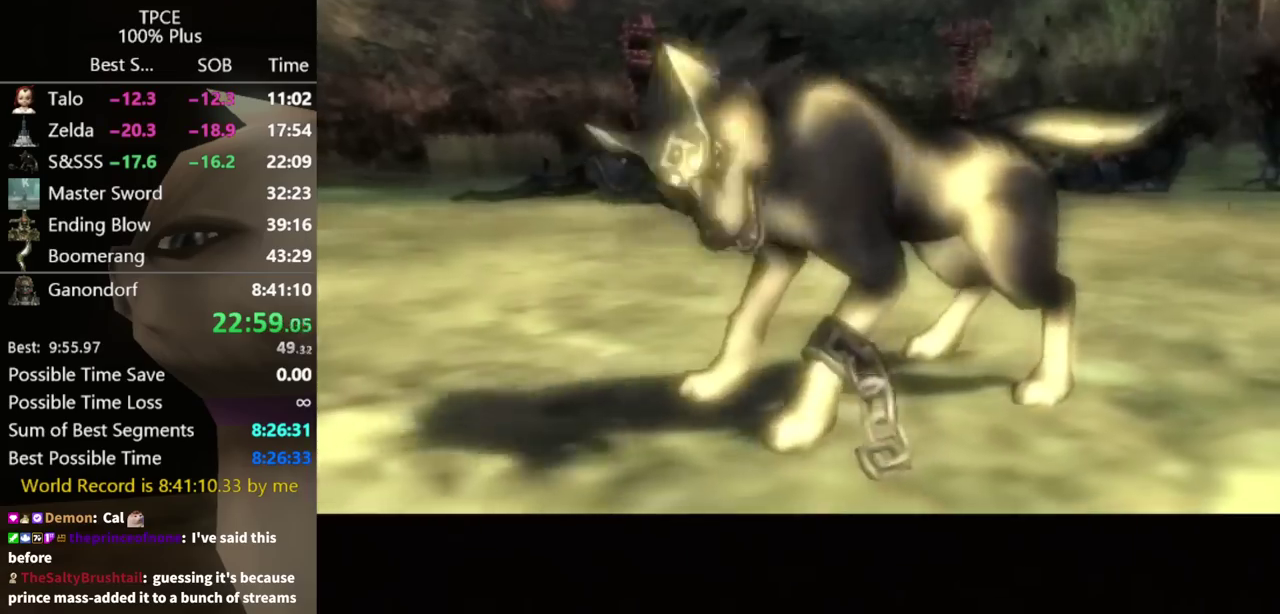
{"buttons": [], "left_stick": "center", "right_stick": "center", "events": []}
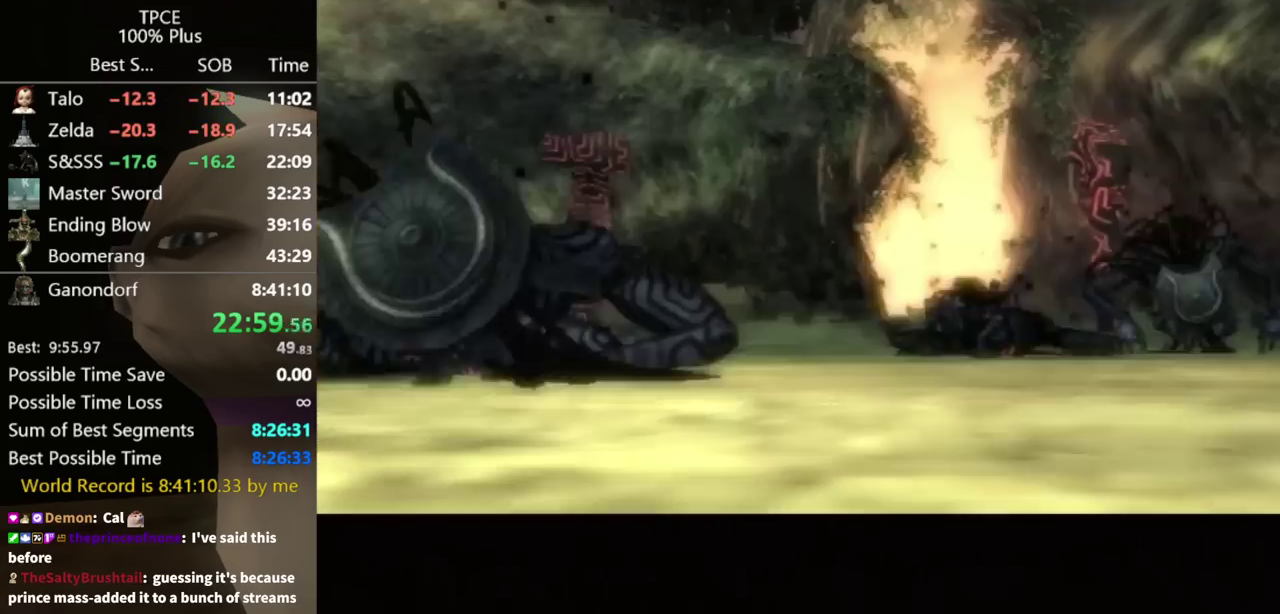
{"buttons": [], "left_stick": "center", "right_stick": "center", "events": []}
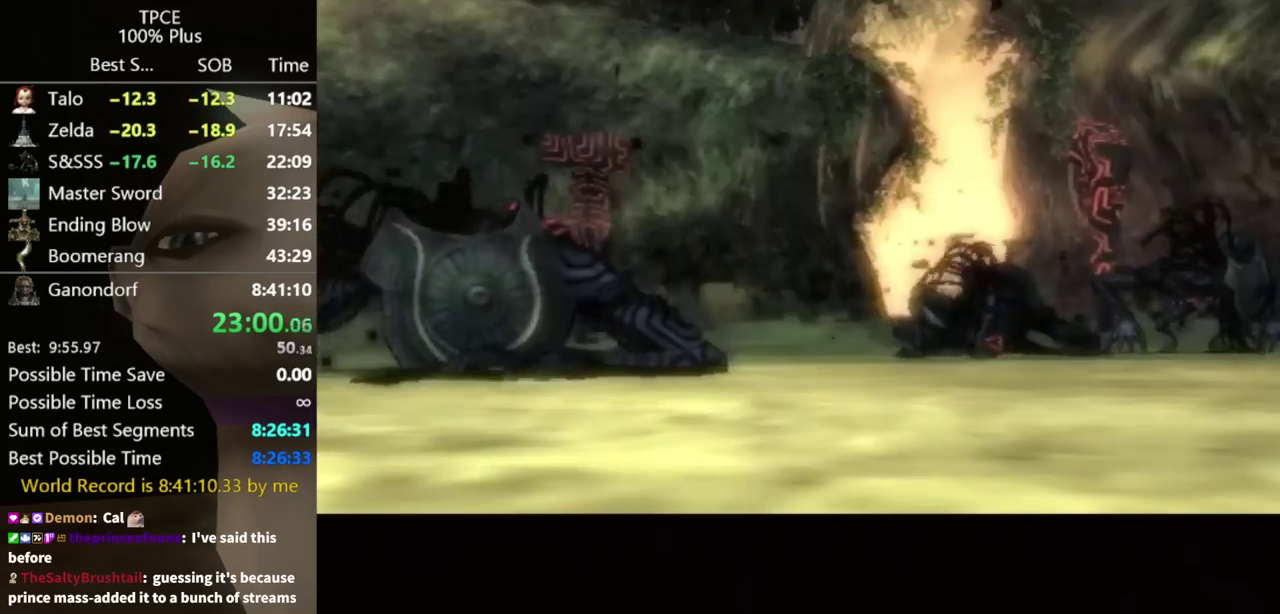
{"buttons": [], "left_stick": "center", "right_stick": "center", "events": []}